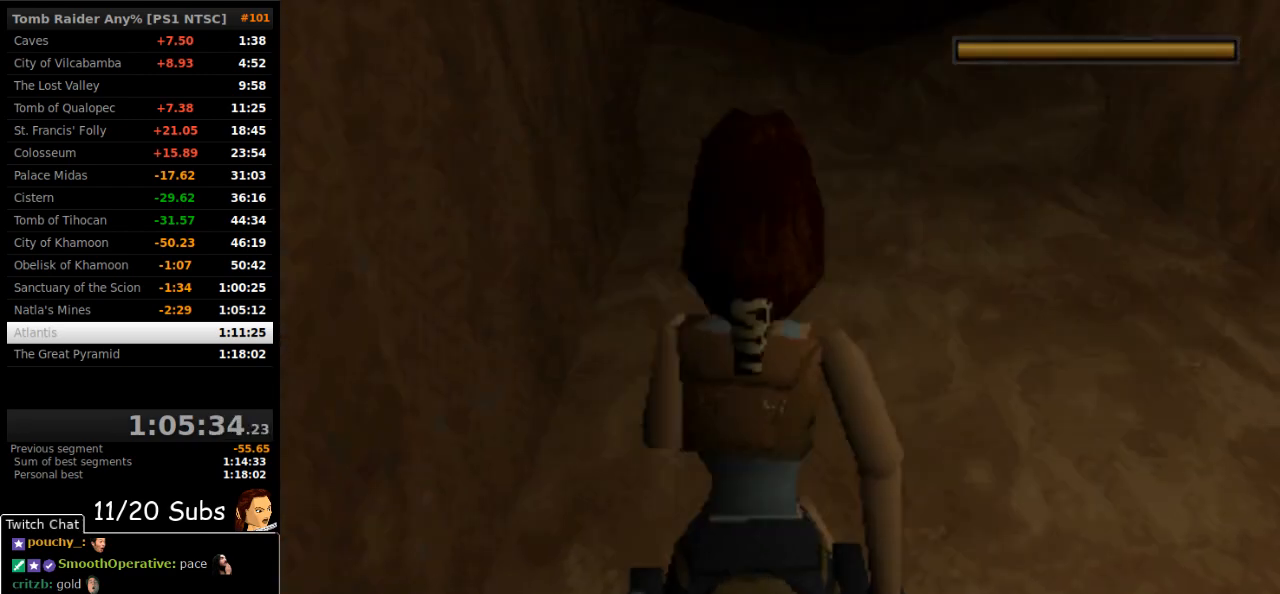
Gameplay with a controller (PlayStation layout); each line is a JSON object with the inputs held at the frame after it. "events" lists button and stick changes between this image and that frame as [ms after this image, input, new state], when the widget could be followed in between. Not read: L3 R3 left_stick.
{"buttons": ["SQUARE", "DPAD_UP"], "right_stick": "center", "events": [[83, "SQUARE", "down"], [133, "DPAD_RIGHT", "up"], [250, "DPAD_RIGHT", "down"], [367, "DPAD_RIGHT", "up"]]}
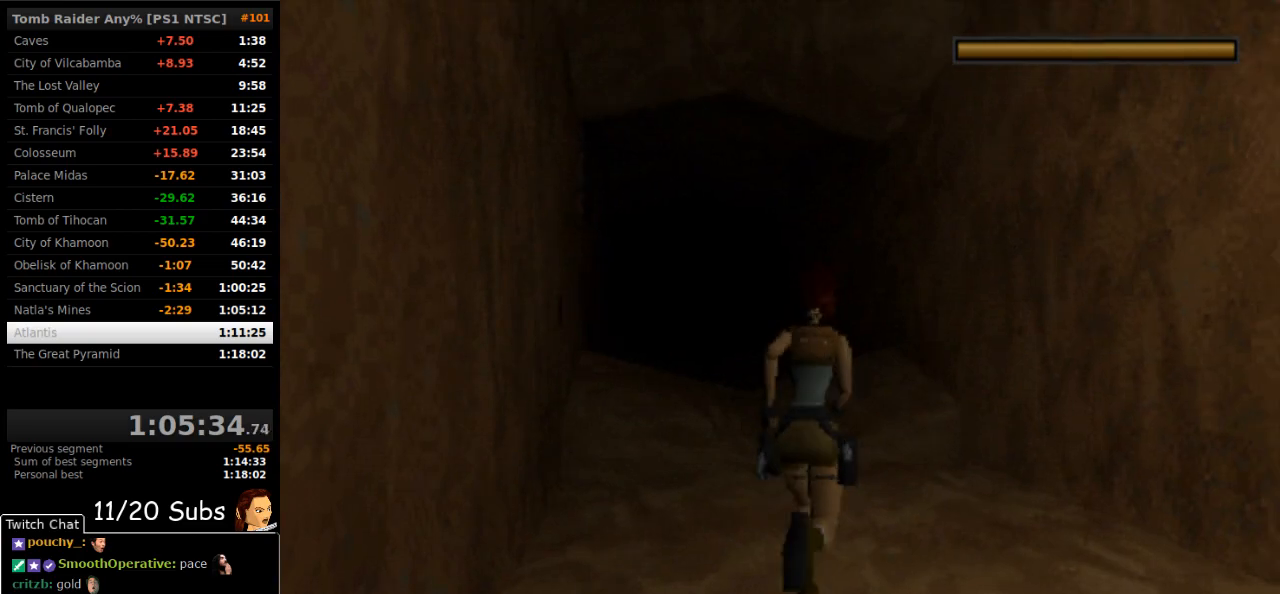
{"buttons": ["DPAD_UP"], "right_stick": "center", "events": [[17, "DPAD_RIGHT", "down"], [150, "DPAD_RIGHT", "up"], [417, "SQUARE", "up"]]}
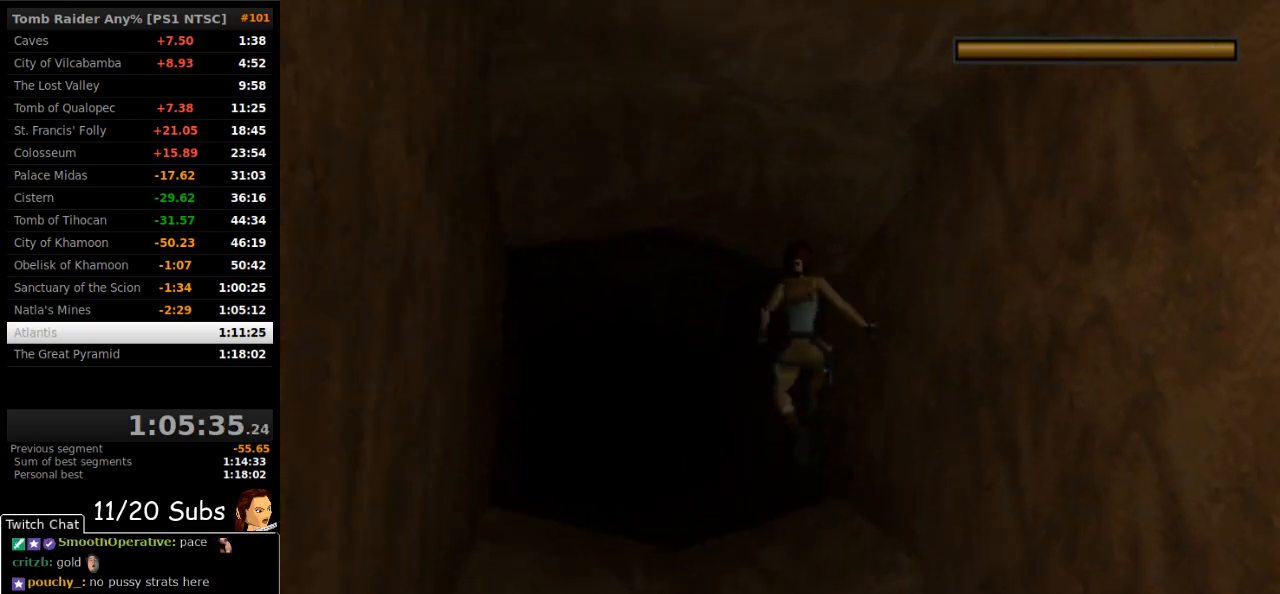
{"buttons": ["DPAD_UP", "DPAD_LEFT"], "right_stick": "center", "events": [[117, "DPAD_LEFT", "down"]]}
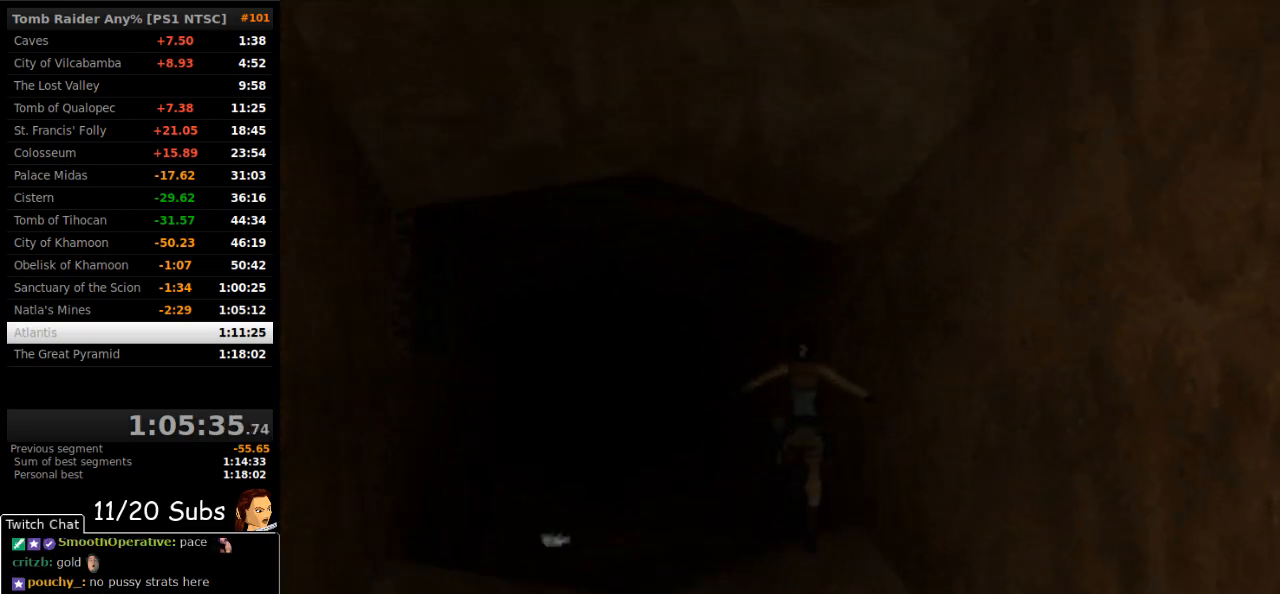
{"buttons": ["SQUARE", "DPAD_UP", "DPAD_LEFT"], "right_stick": "center", "events": [[200, "SQUARE", "down"]]}
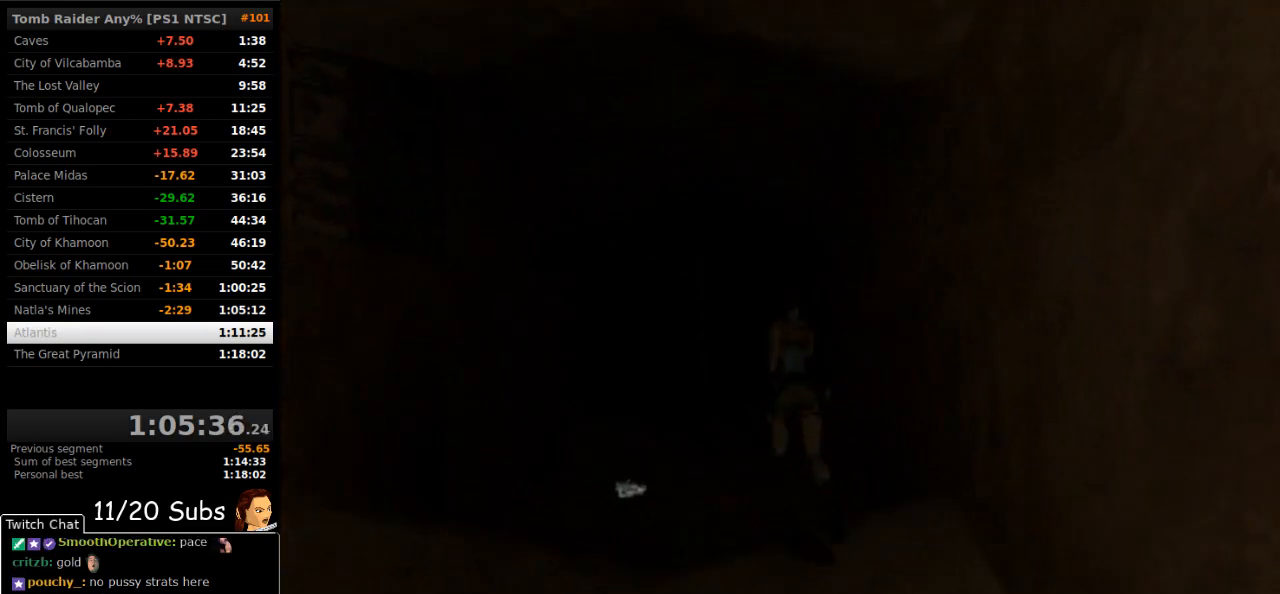
{"buttons": [], "right_stick": "center", "events": [[250, "SQUARE", "up"], [367, "DPAD_LEFT", "up"], [367, "DPAD_UP", "up"]]}
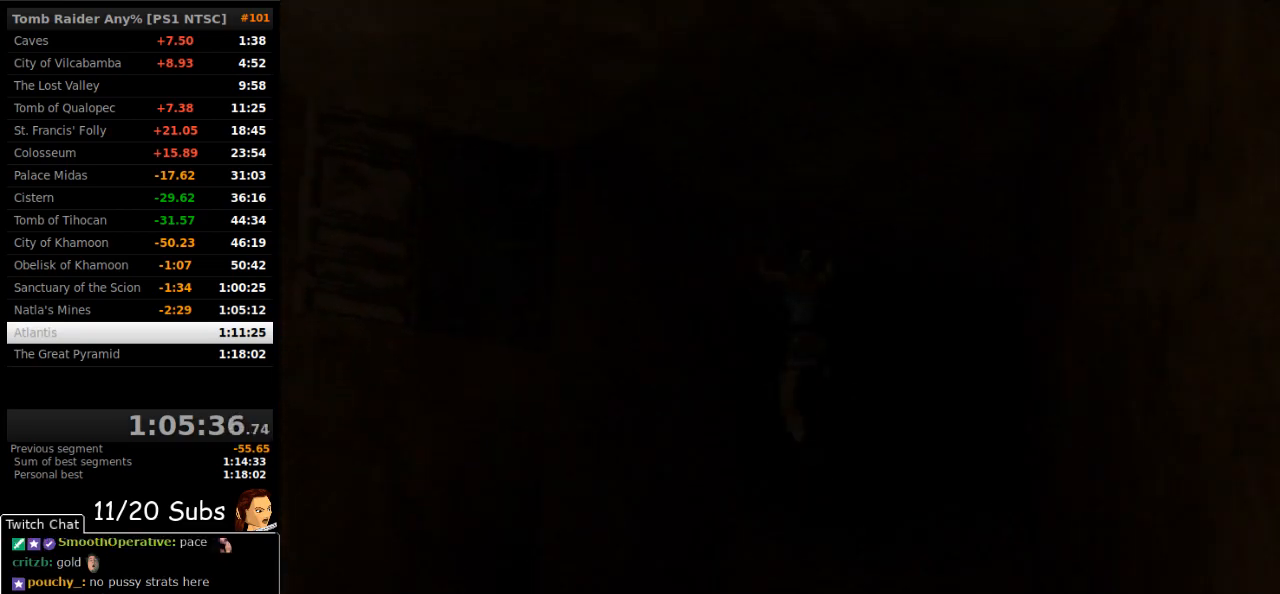
{"buttons": ["DPAD_RIGHT"], "right_stick": "center", "events": [[133, "DPAD_RIGHT", "down"]]}
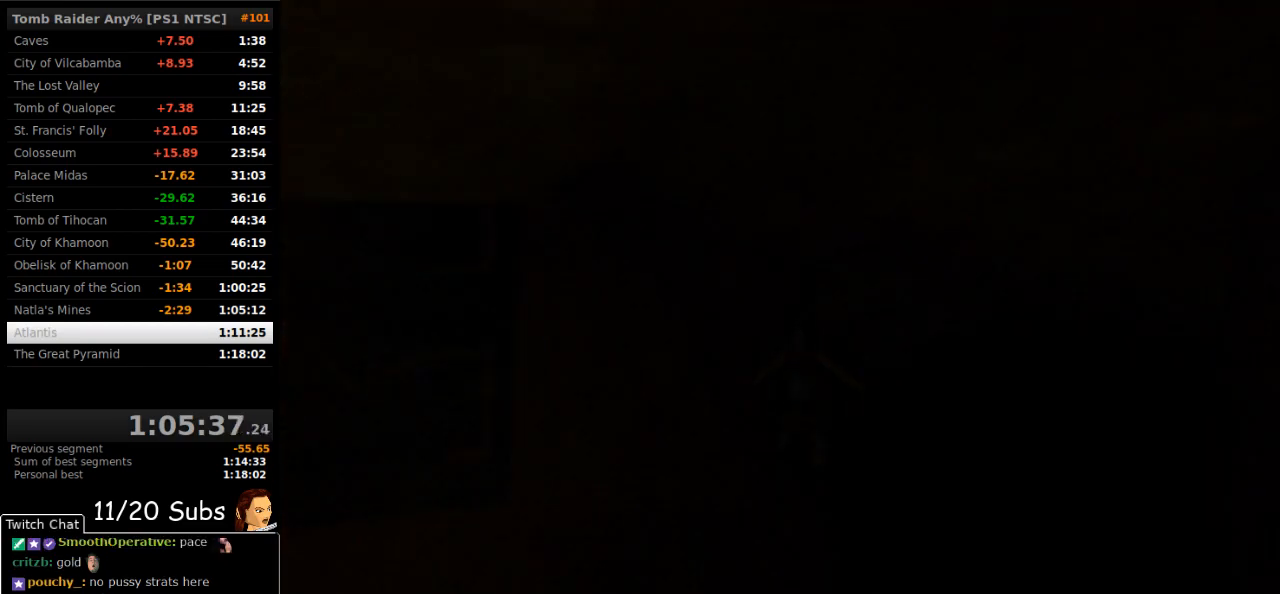
{"buttons": ["CROSS", "DPAD_RIGHT"], "right_stick": "center", "events": [[400, "CROSS", "down"]]}
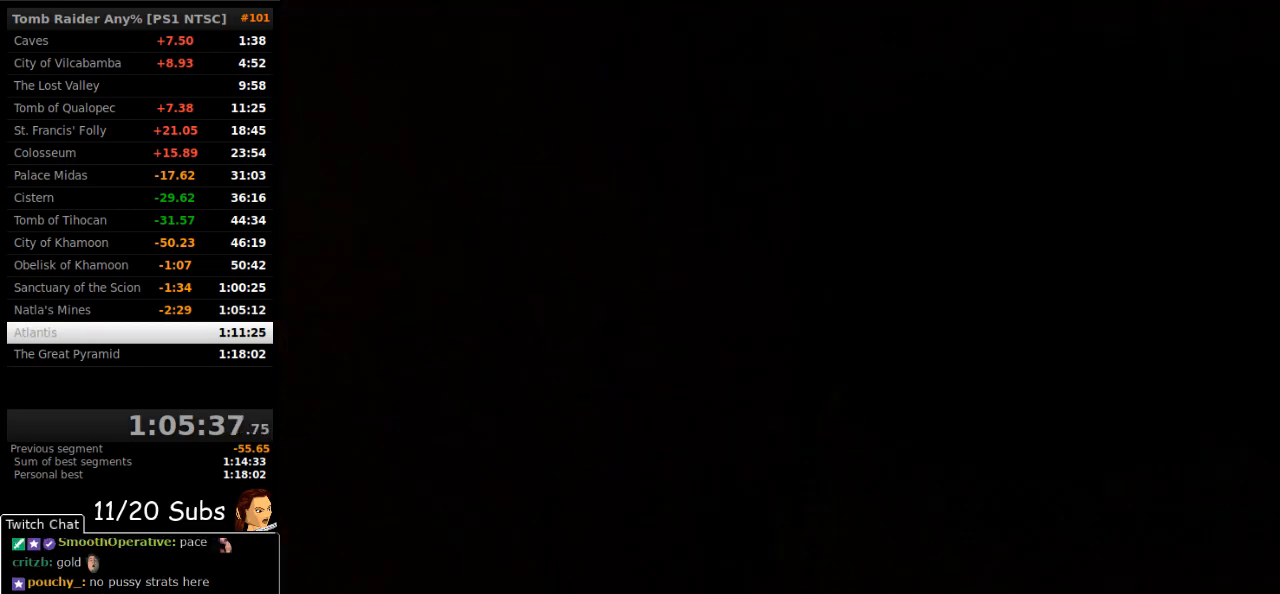
{"buttons": ["DPAD_RIGHT"], "right_stick": "center", "events": [[400, "CROSS", "up"]]}
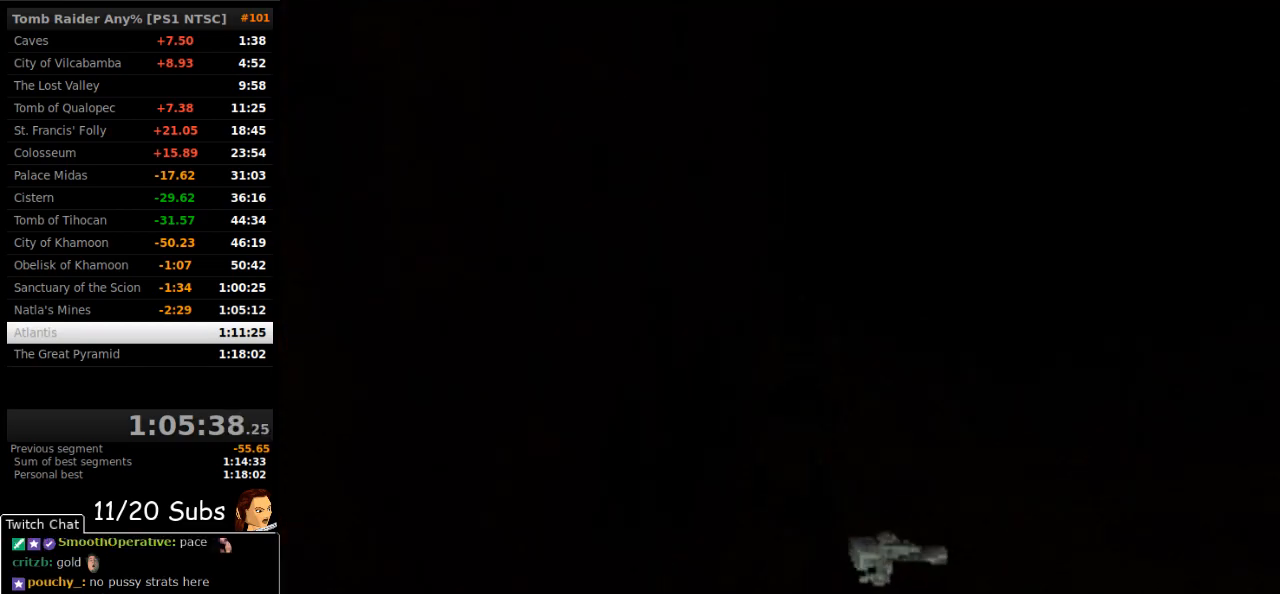
{"buttons": ["CROSS", "DPAD_RIGHT"], "right_stick": "center", "events": [[333, "CROSS", "down"]]}
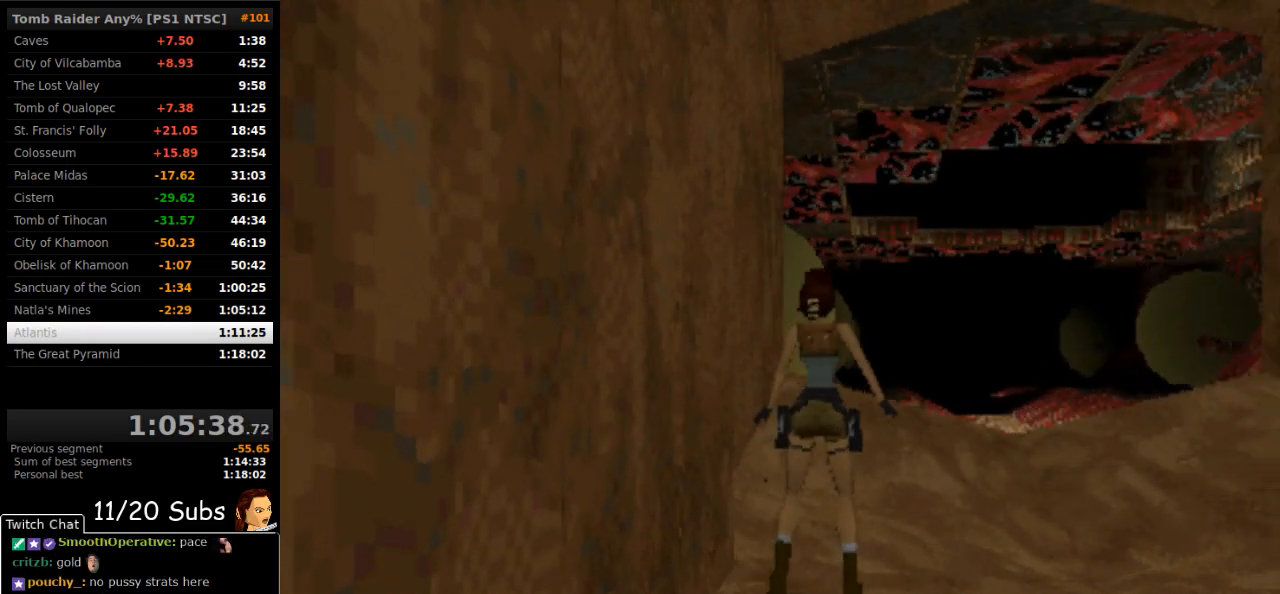
{"buttons": ["CROSS"], "right_stick": "center", "events": [[350, "DPAD_RIGHT", "up"]]}
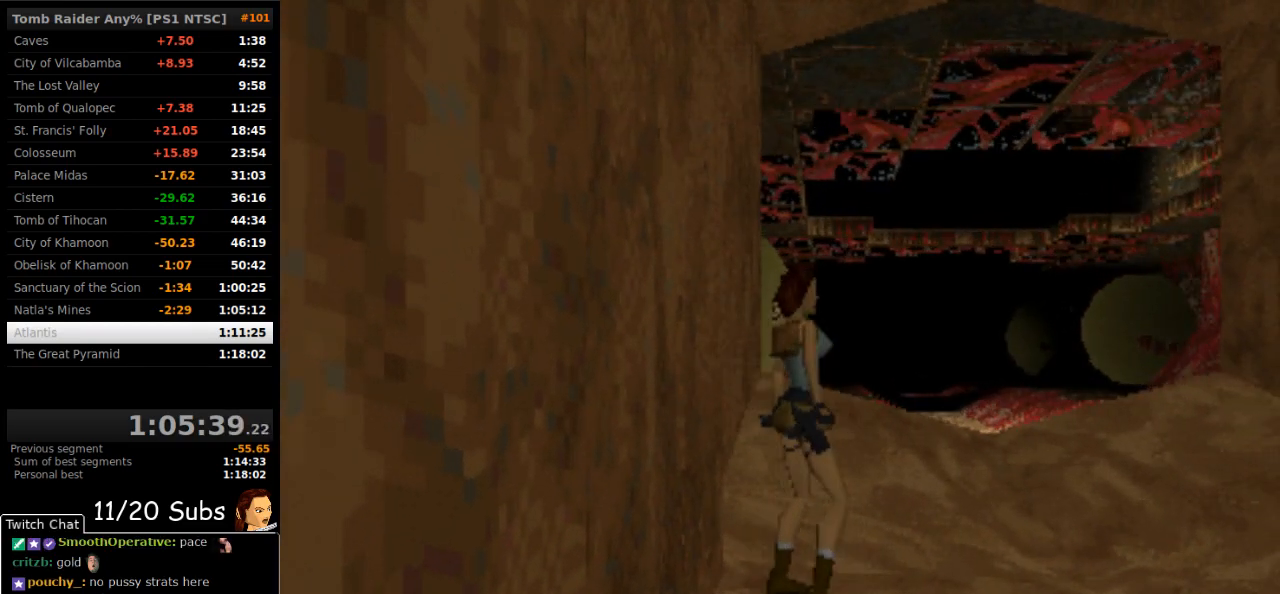
{"buttons": ["CROSS", "R2", "DPAD_RIGHT"], "right_stick": "center", "events": [[50, "DPAD_RIGHT", "down"], [350, "DPAD_RIGHT", "up"], [467, "DPAD_RIGHT", "down"], [483, "R2", "down"]]}
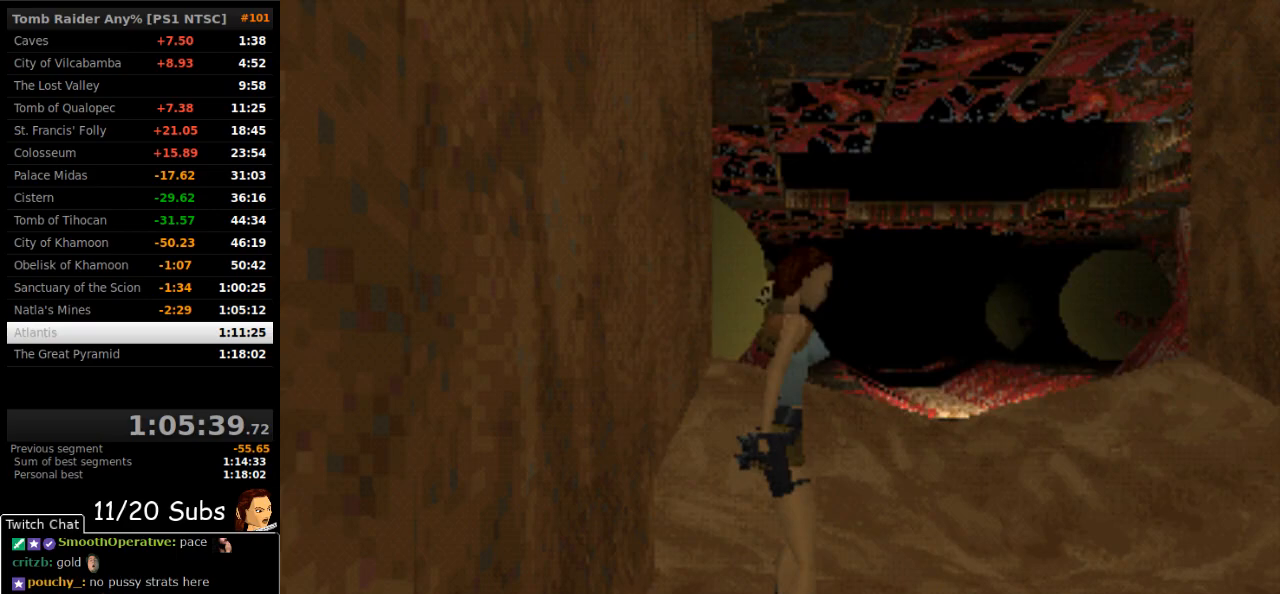
{"buttons": [], "right_stick": "center", "events": [[50, "DPAD_RIGHT", "up"], [283, "R2", "up"], [483, "CROSS", "up"]]}
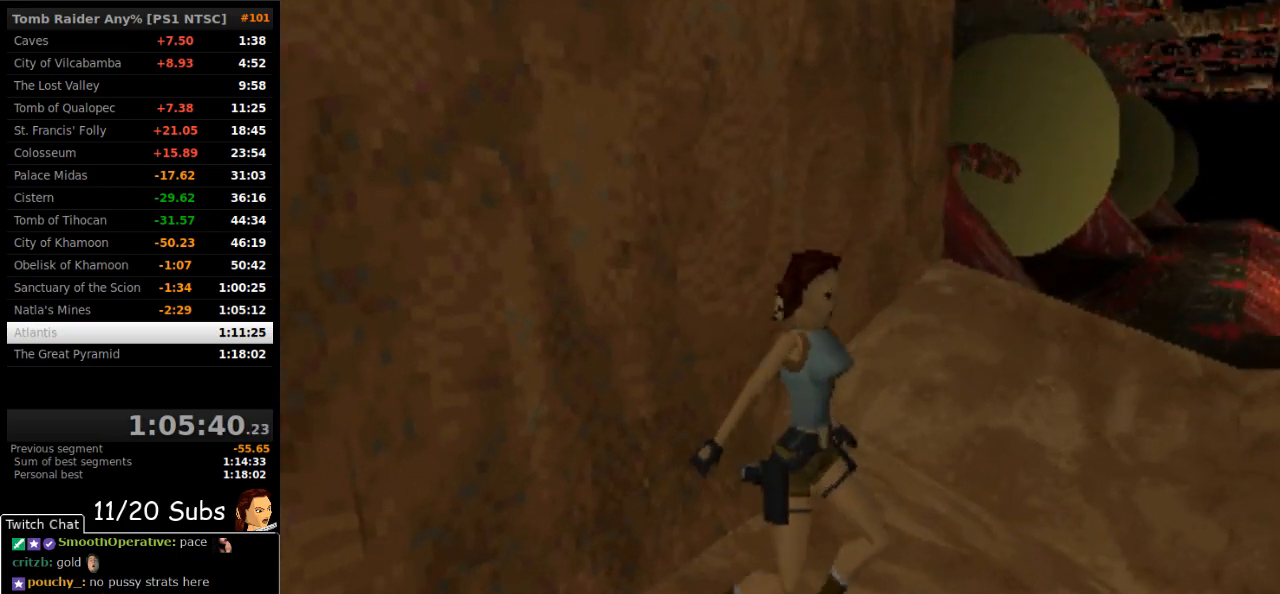
{"buttons": [], "right_stick": "center", "events": []}
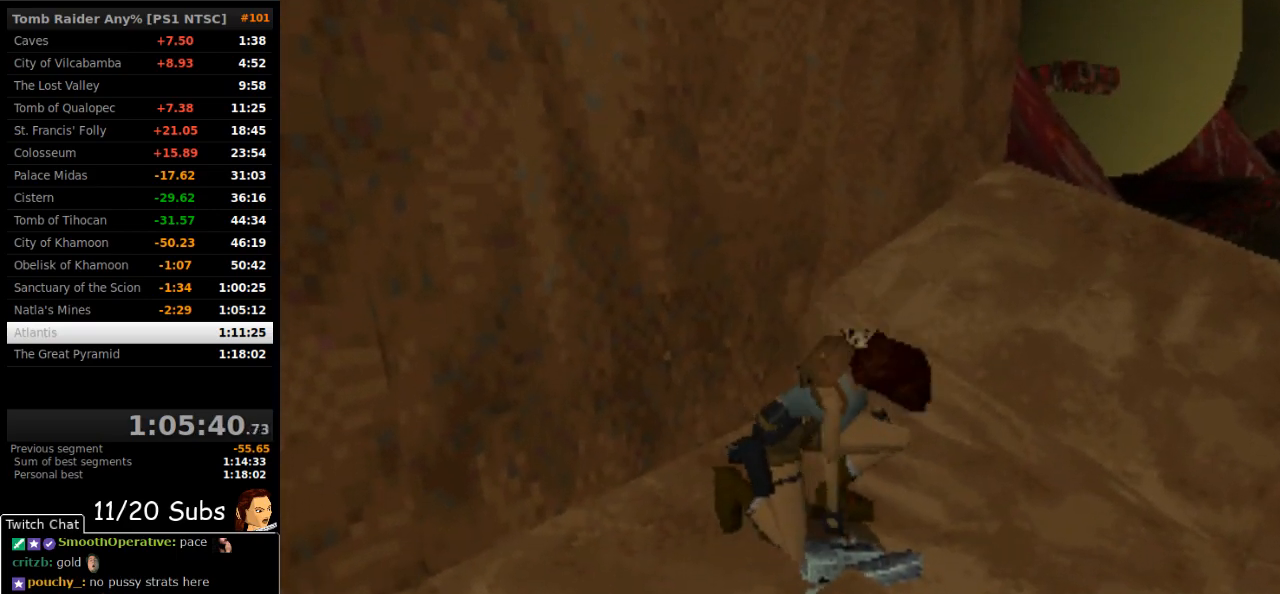
{"buttons": ["SELECT"], "right_stick": "center", "events": [[400, "SELECT", "down"]]}
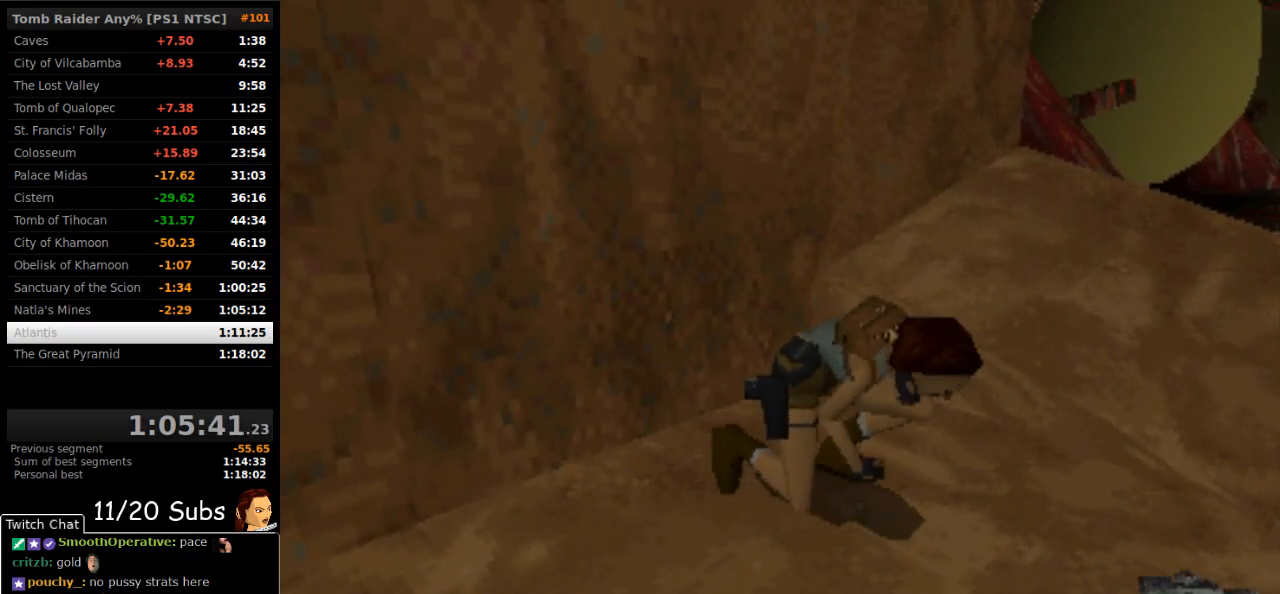
{"buttons": ["DPAD_LEFT"], "right_stick": "center", "events": [[17, "SELECT", "up"], [433, "DPAD_LEFT", "down"]]}
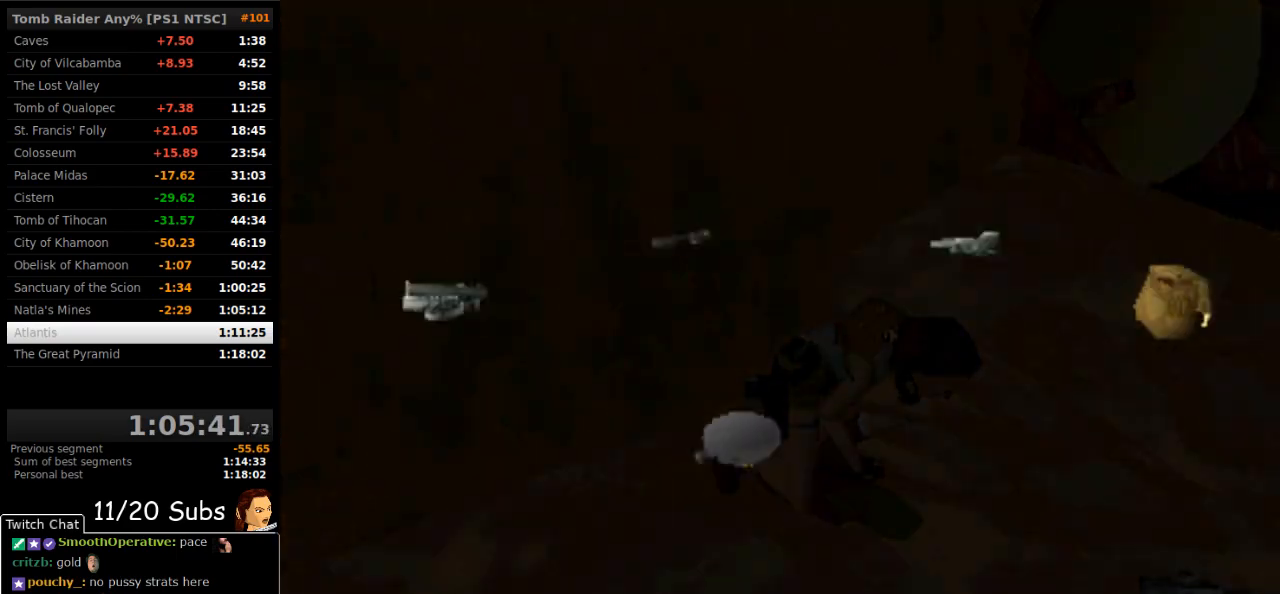
{"buttons": ["DPAD_LEFT"], "right_stick": "center", "events": []}
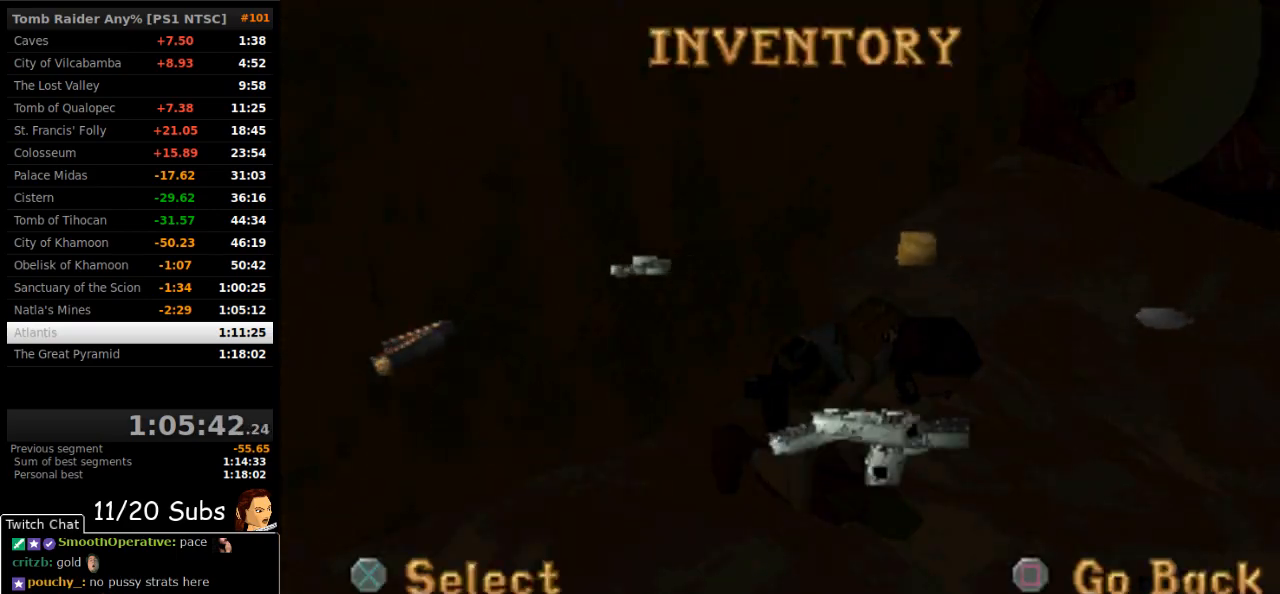
{"buttons": [], "right_stick": "center", "events": [[483, "DPAD_LEFT", "up"]]}
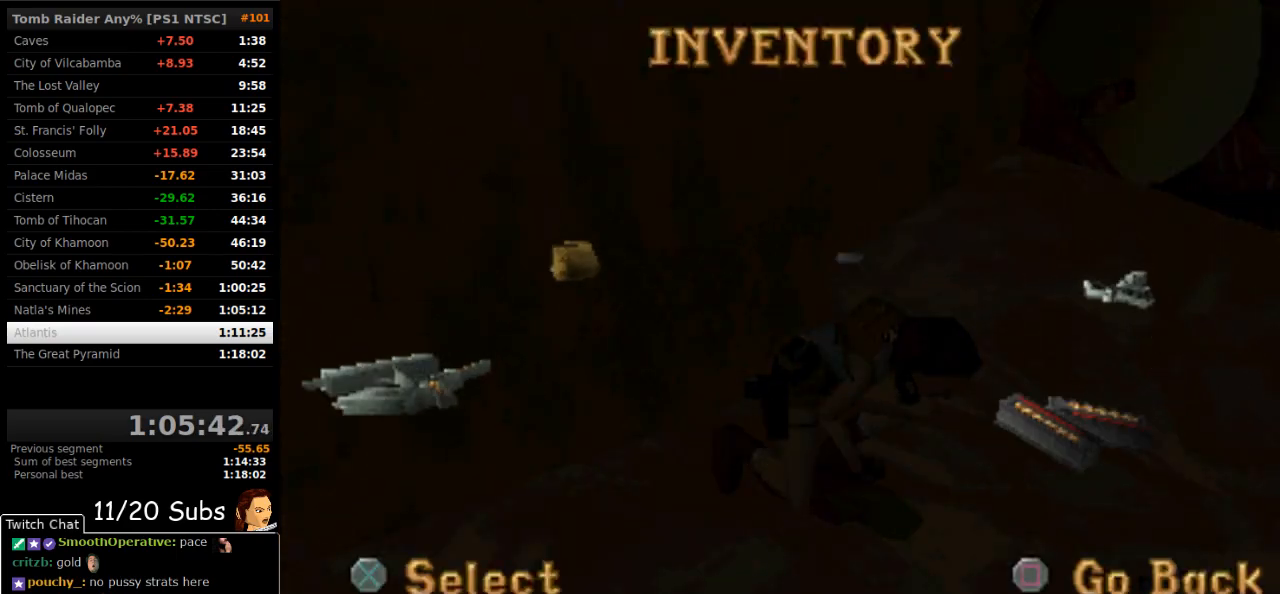
{"buttons": ["CROSS"], "right_stick": "center", "events": [[100, "CROSS", "down"], [200, "CROSS", "up"], [283, "CROSS", "down"], [333, "CROSS", "up"], [350, "CROSS", "down"], [417, "CROSS", "up"], [467, "CROSS", "down"]]}
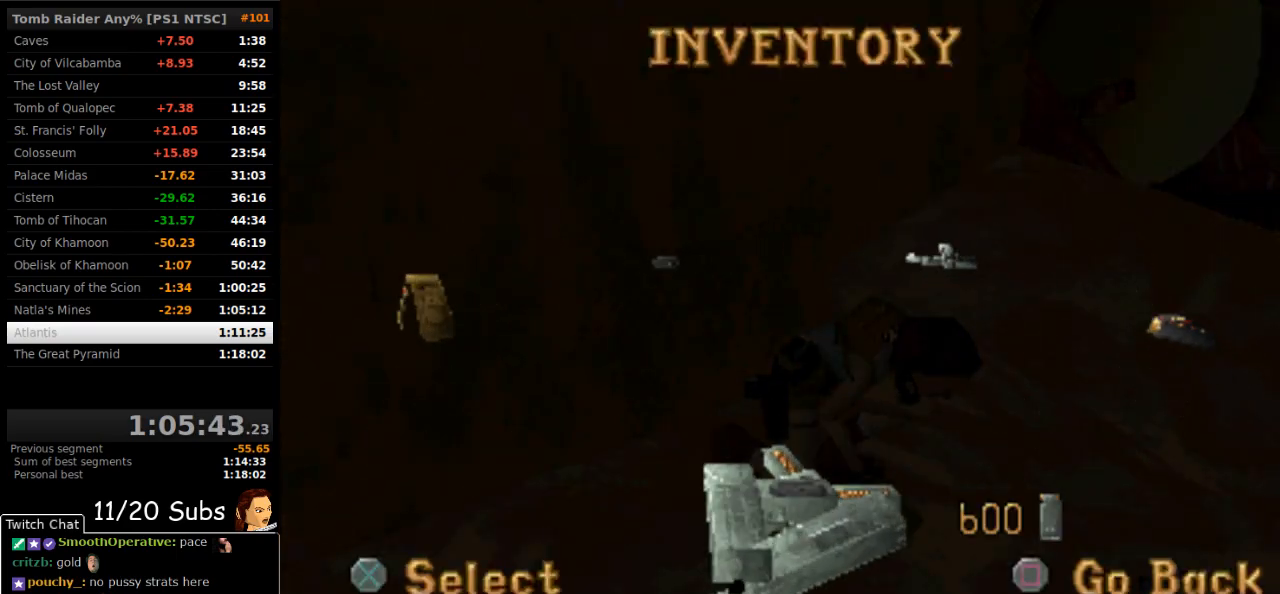
{"buttons": ["DPAD_UP", "DPAD_LEFT"], "right_stick": "center", "events": [[83, "CROSS", "up"], [250, "DPAD_UP", "down"], [350, "DPAD_LEFT", "down"]]}
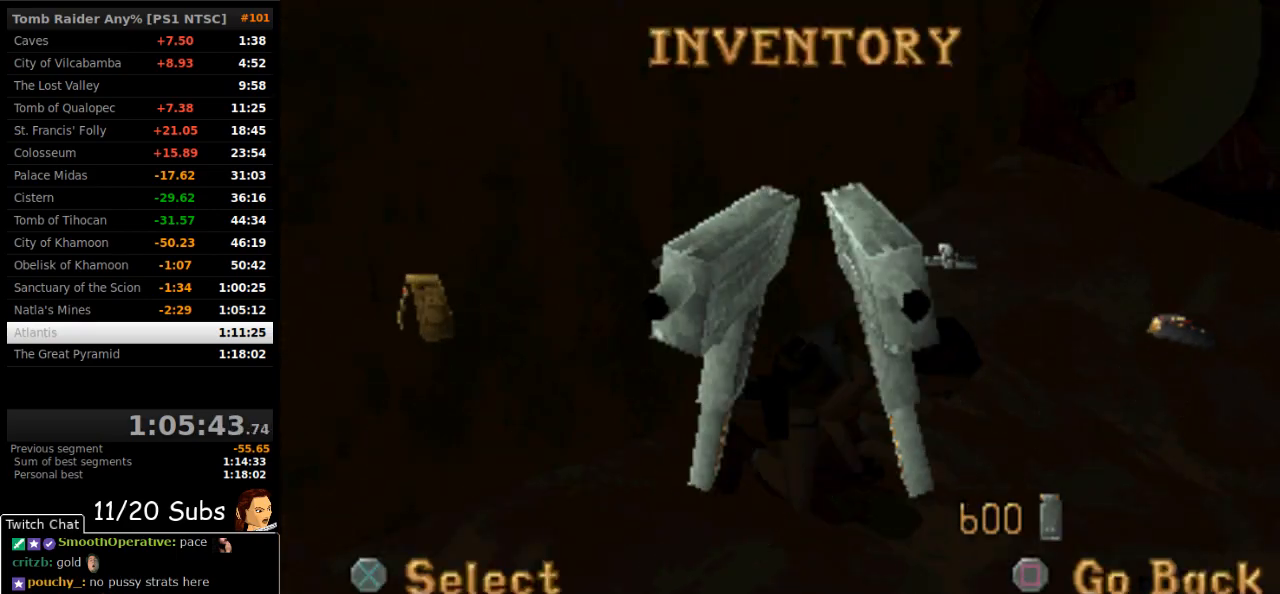
{"buttons": ["DPAD_UP", "DPAD_LEFT"], "right_stick": "center", "events": []}
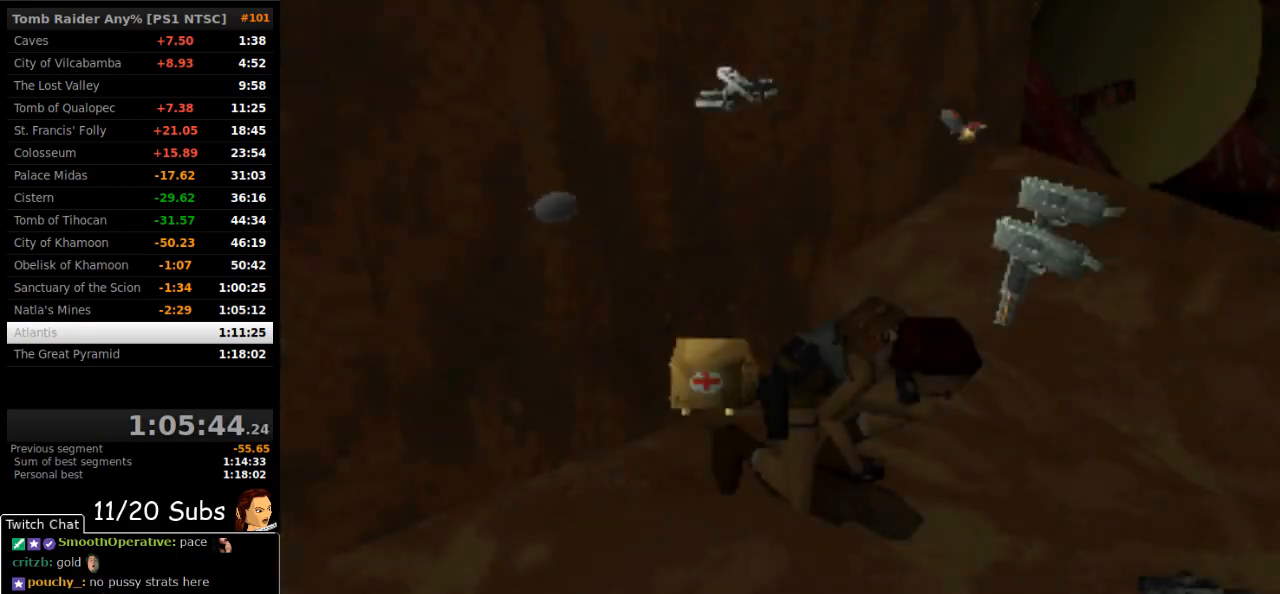
{"buttons": ["DPAD_UP", "DPAD_LEFT"], "right_stick": "center", "events": []}
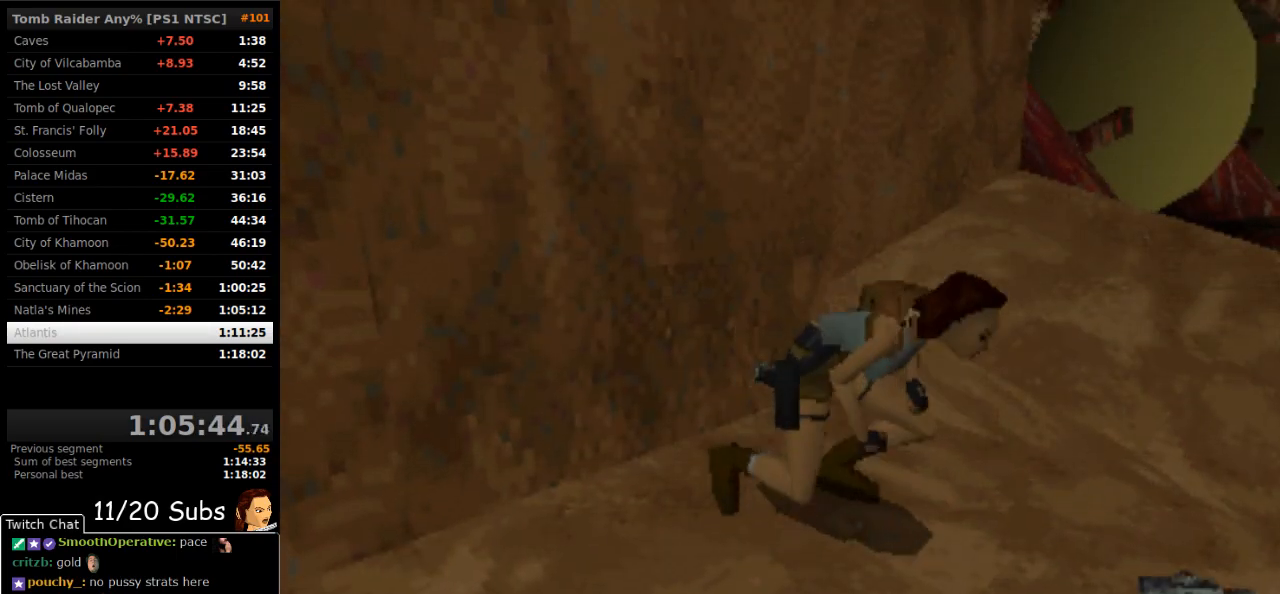
{"buttons": ["DPAD_UP", "DPAD_LEFT"], "right_stick": "center", "events": []}
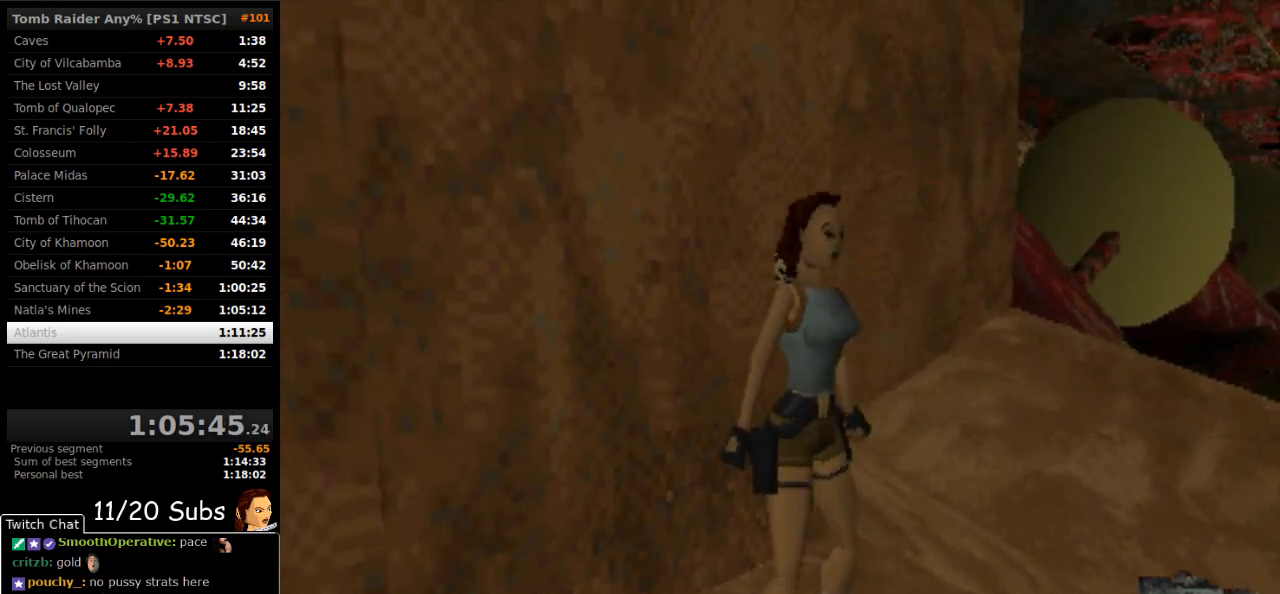
{"buttons": ["DPAD_UP", "DPAD_LEFT"], "right_stick": "center", "events": []}
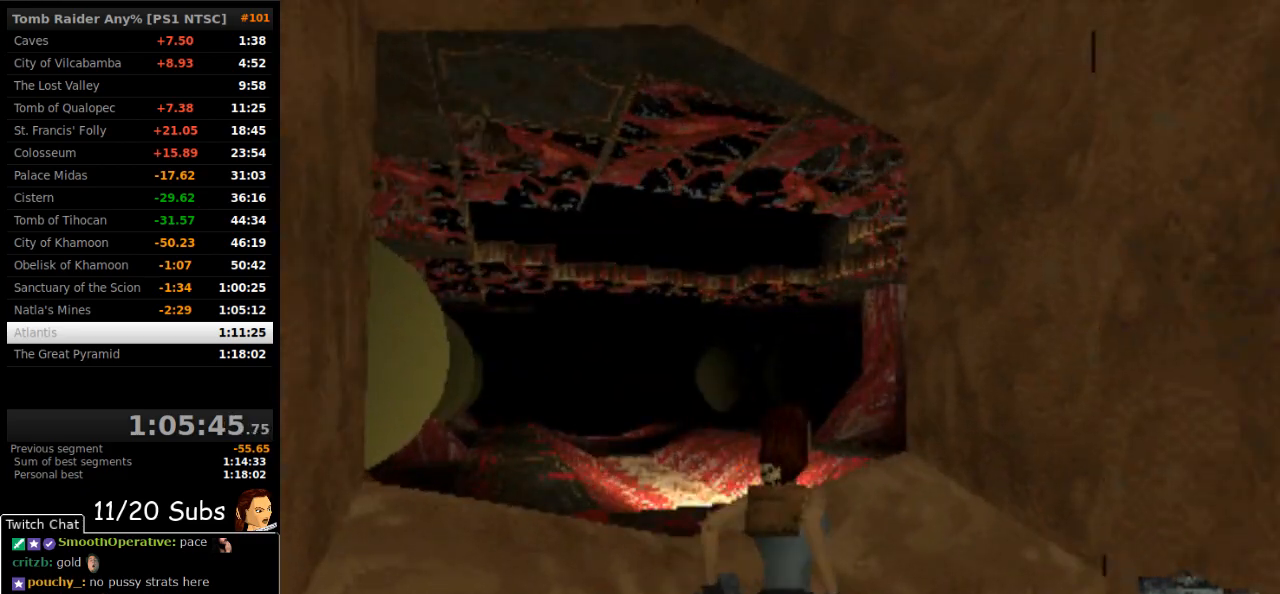
{"buttons": ["DPAD_UP", "DPAD_LEFT"], "right_stick": "center", "events": [[183, "DPAD_LEFT", "up"], [350, "DPAD_LEFT", "down"]]}
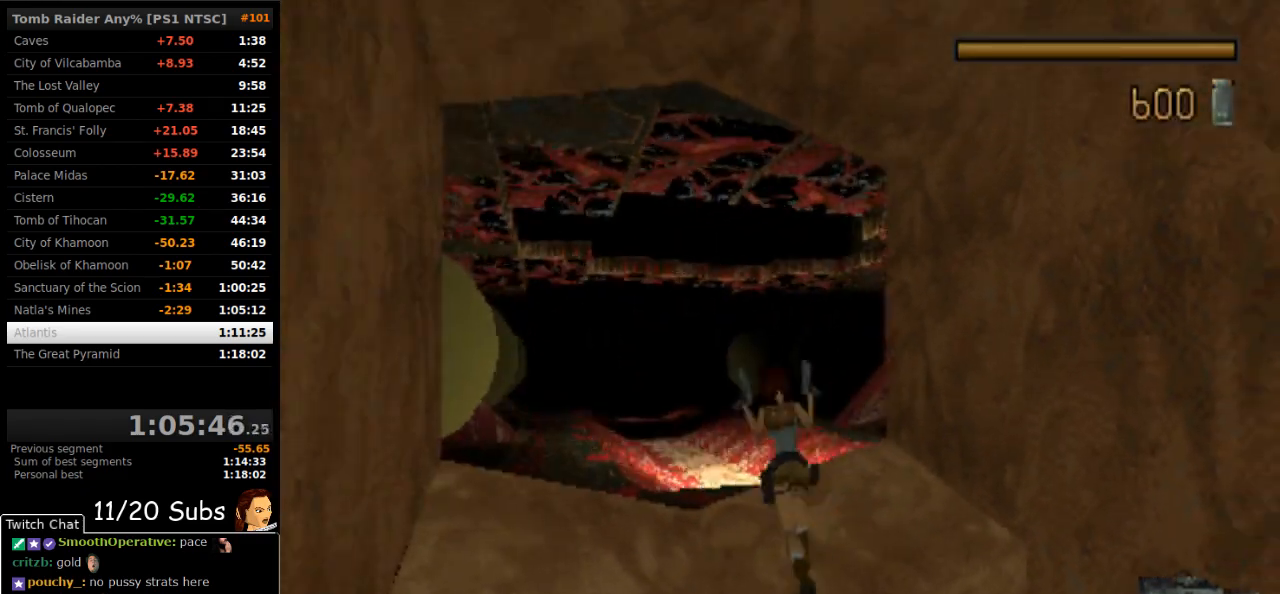
{"buttons": ["CROSS", "DPAD_UP", "DPAD_LEFT"], "right_stick": "center", "events": [[317, "DPAD_LEFT", "up"], [500, "CROSS", "down"], [500, "DPAD_LEFT", "down"]]}
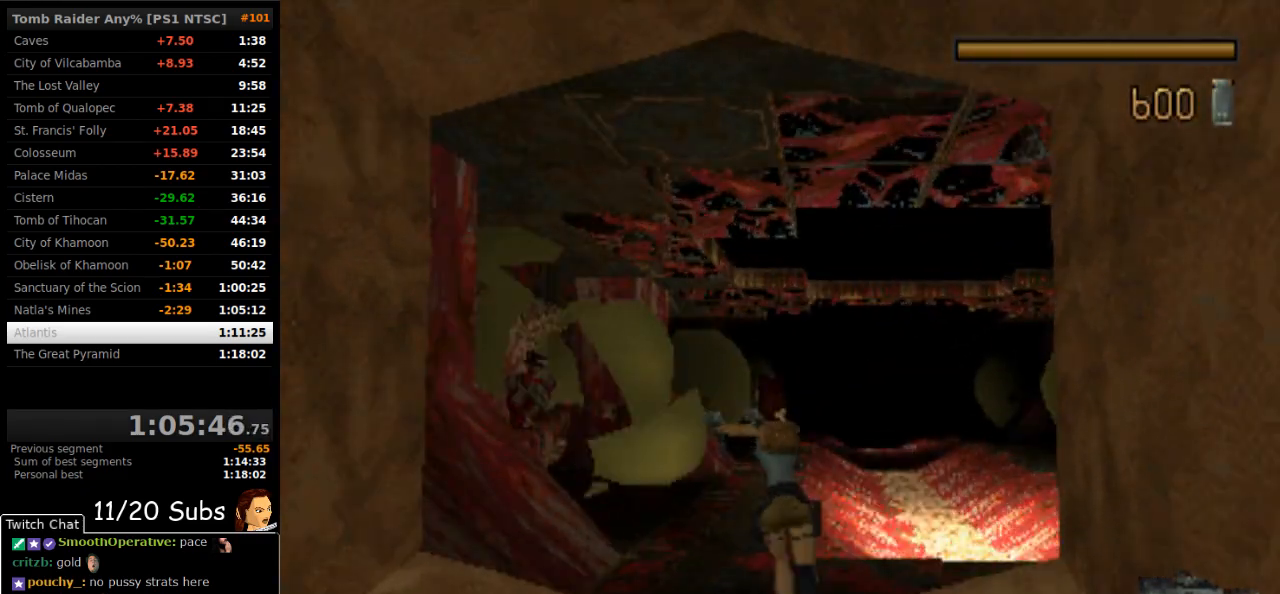
{"buttons": ["CROSS", "DPAD_UP", "DPAD_LEFT"], "right_stick": "center", "events": []}
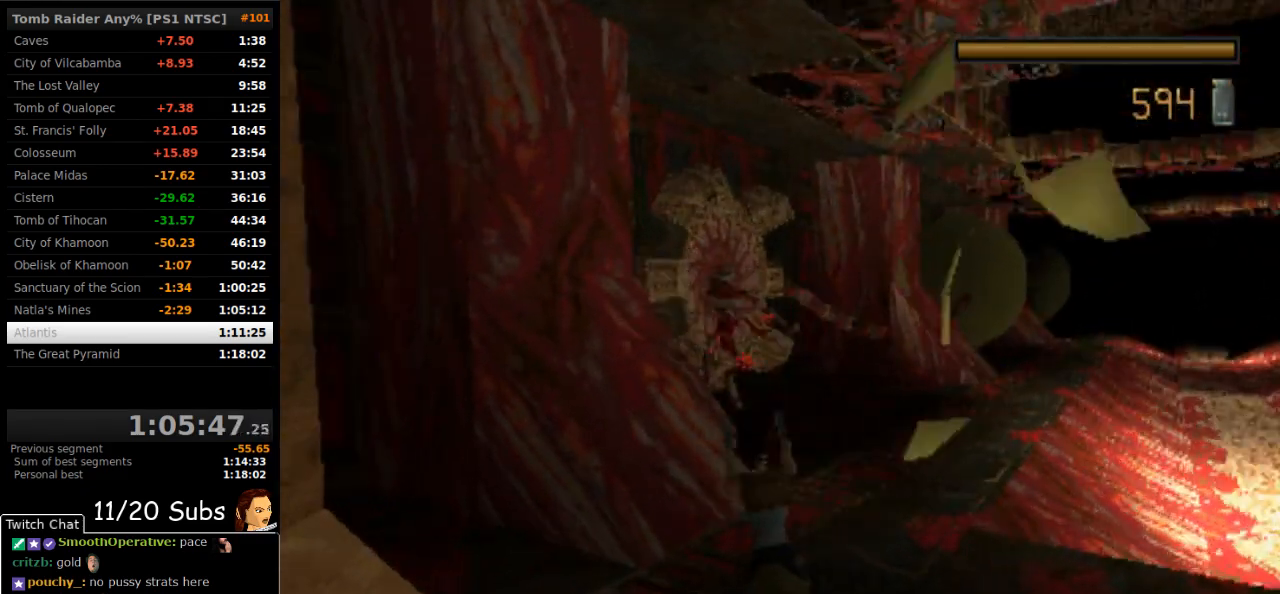
{"buttons": ["CROSS", "DPAD_RIGHT"], "right_stick": "center", "events": [[67, "DPAD_LEFT", "up"], [150, "DPAD_RIGHT", "down"], [217, "DPAD_UP", "up"]]}
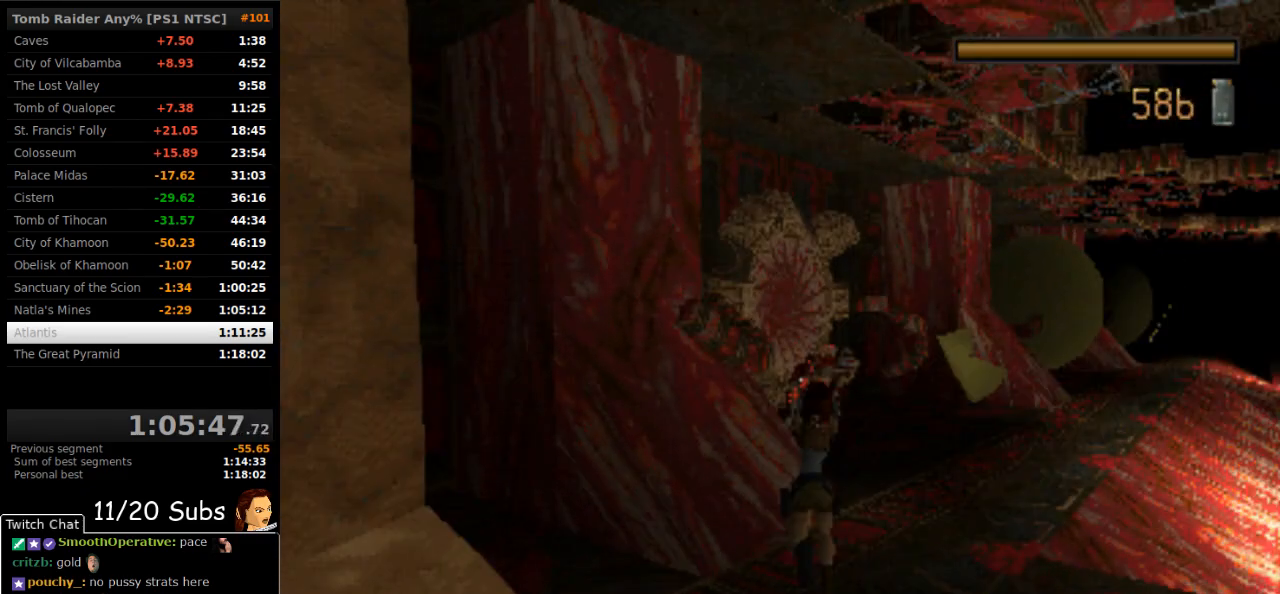
{"buttons": ["CROSS"], "right_stick": "center", "events": [[217, "DPAD_RIGHT", "up"]]}
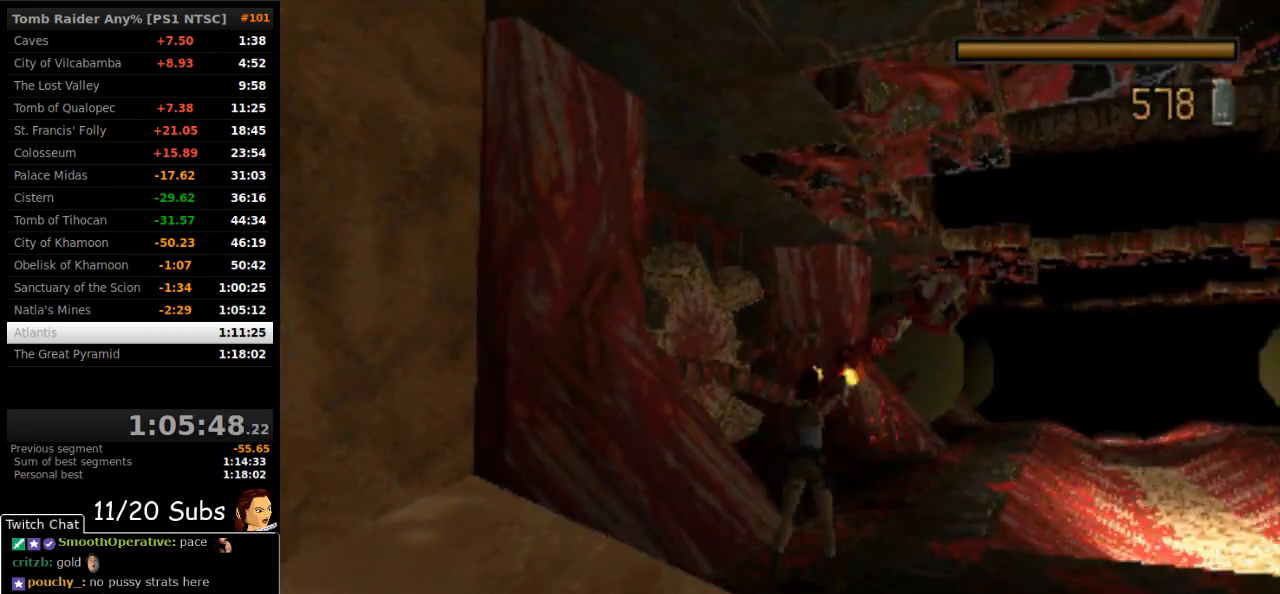
{"buttons": ["CROSS"], "right_stick": "center", "events": [[117, "CIRCLE", "down"], [250, "CIRCLE", "up"]]}
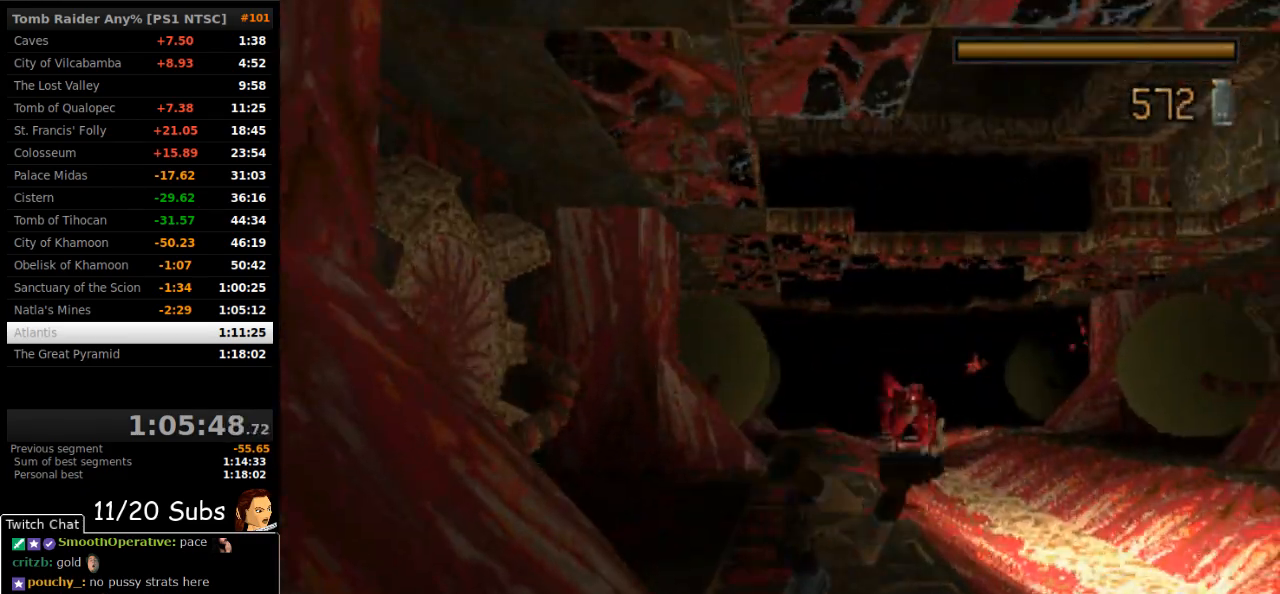
{"buttons": ["CROSS", "CIRCLE"], "right_stick": "center", "events": [[167, "CIRCLE", "down"]]}